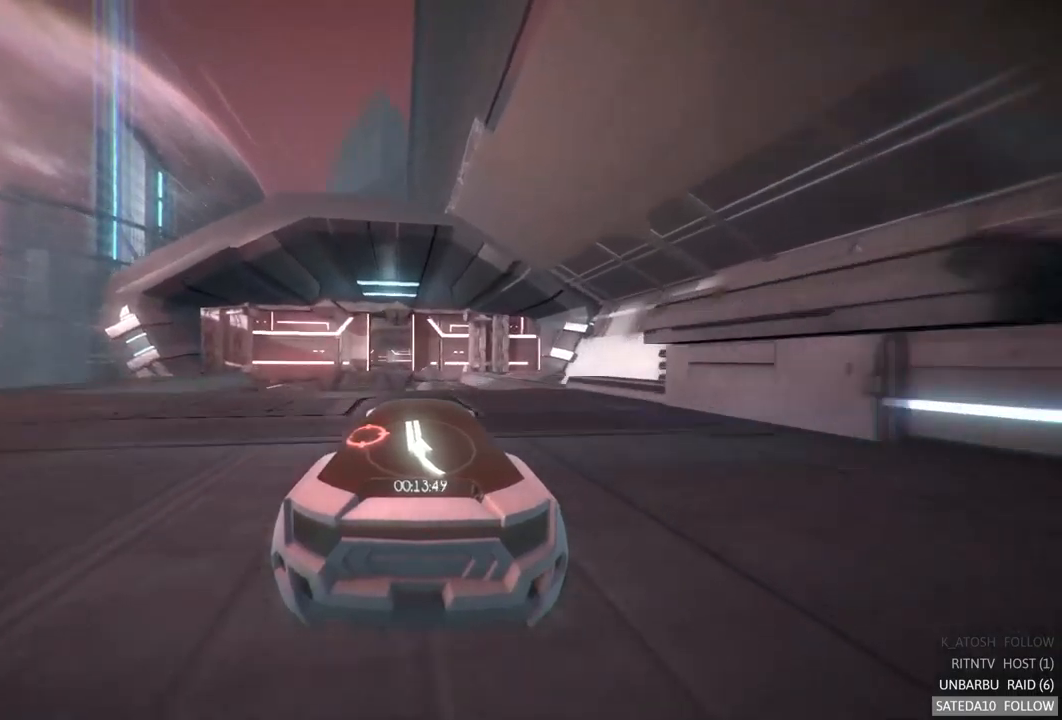
Gameplay with a controller (Xbox layout); each line is a JSON object with the inputs held at the frame after it. "events" lists button and stick changes between this image and that frame as [ms after this image, input, new state], when the widget could be followed in between. Not read: L3 R3.
{"buttons": ["R2"], "left_stick": "center", "right_stick": "center", "events": [[134, "left_stick", "center"]]}
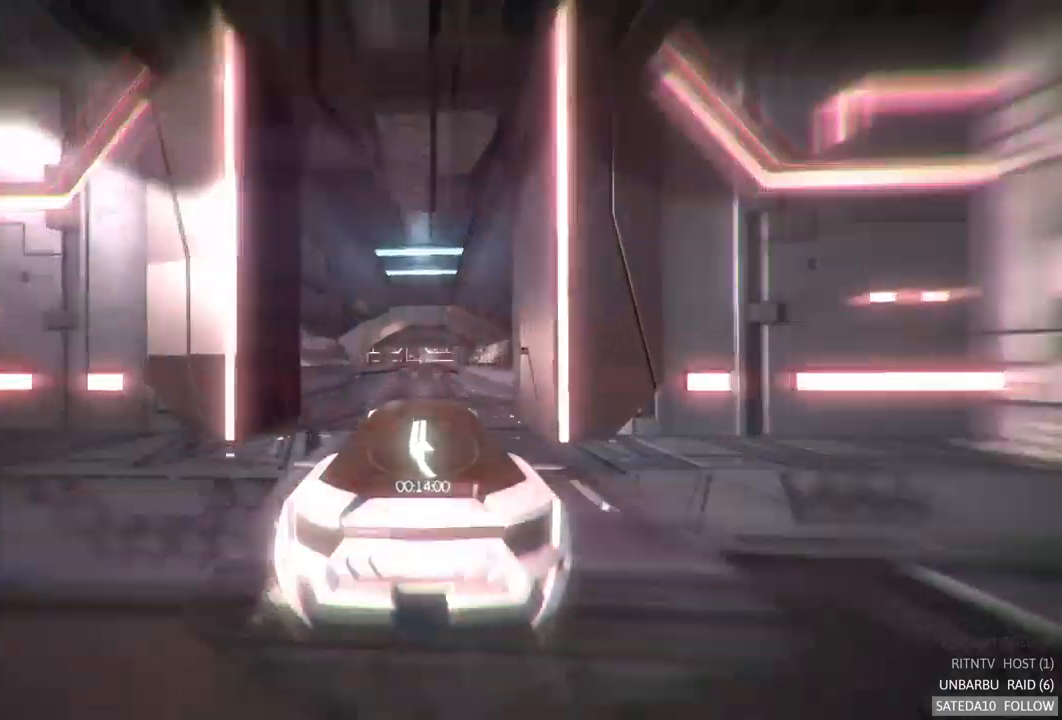
{"buttons": ["R2"], "left_stick": "center", "right_stick": "center", "events": []}
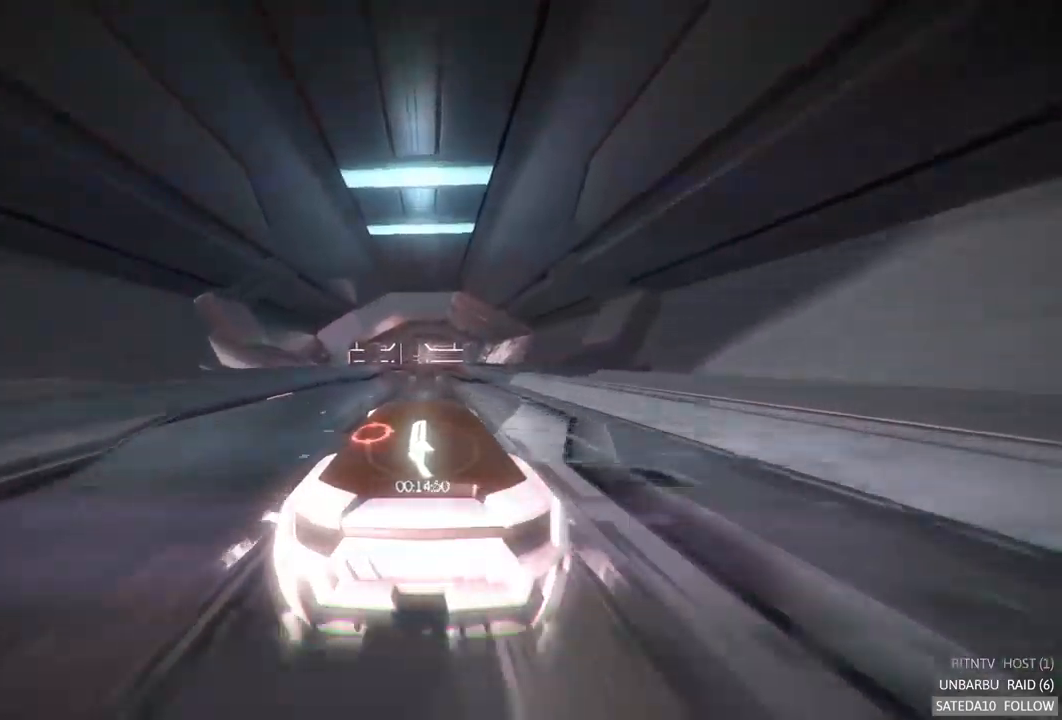
{"buttons": ["R2"], "left_stick": "center", "right_stick": "center", "events": [[50, "left_stick", "left"], [117, "left_stick", "center"], [317, "left_stick", "left"], [484, "left_stick", "center"]]}
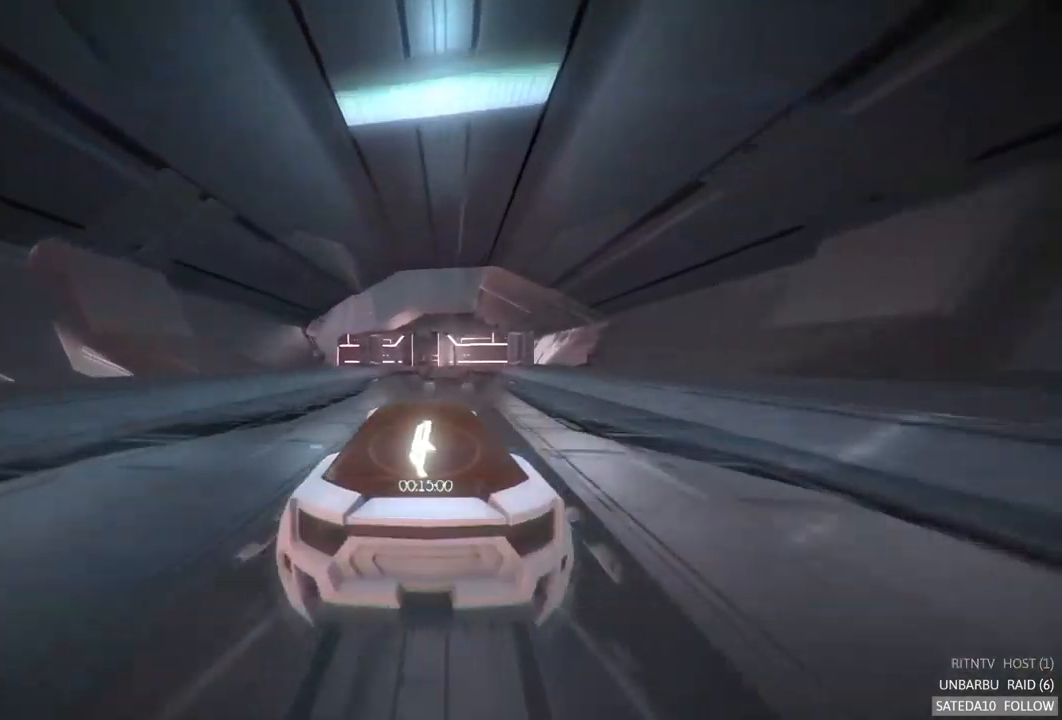
{"buttons": ["R2"], "left_stick": "right", "right_stick": "center", "events": [[417, "left_stick", "right"]]}
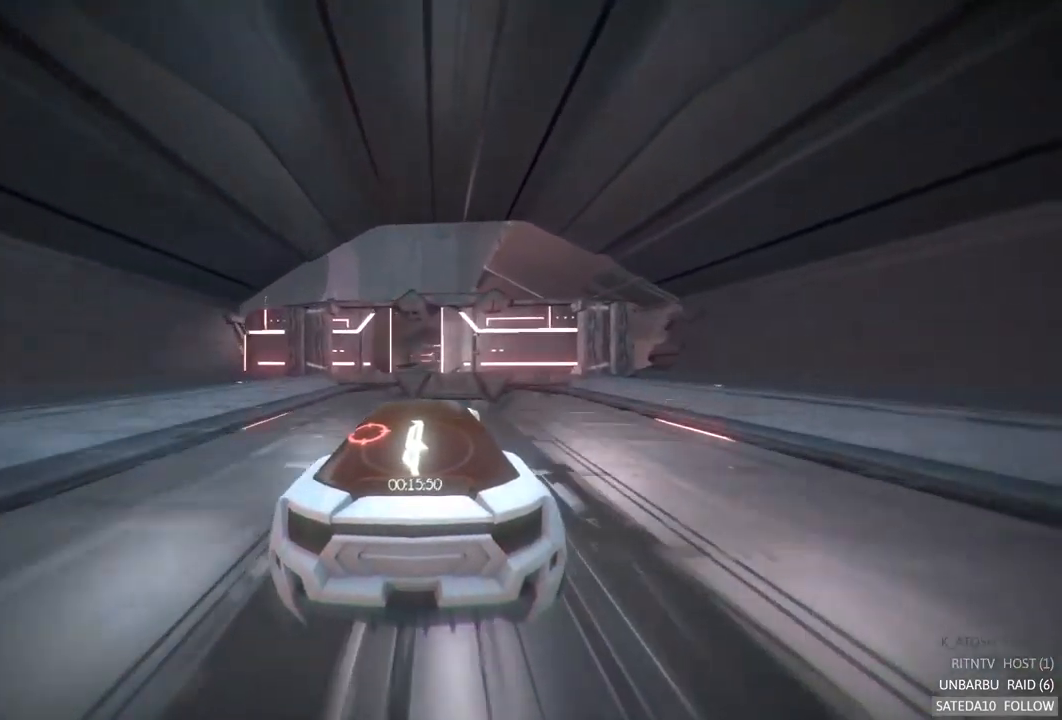
{"buttons": ["R2"], "left_stick": "center", "right_stick": "center", "events": [[100, "left_stick", "center"], [250, "left_stick", "left"], [400, "left_stick", "center"]]}
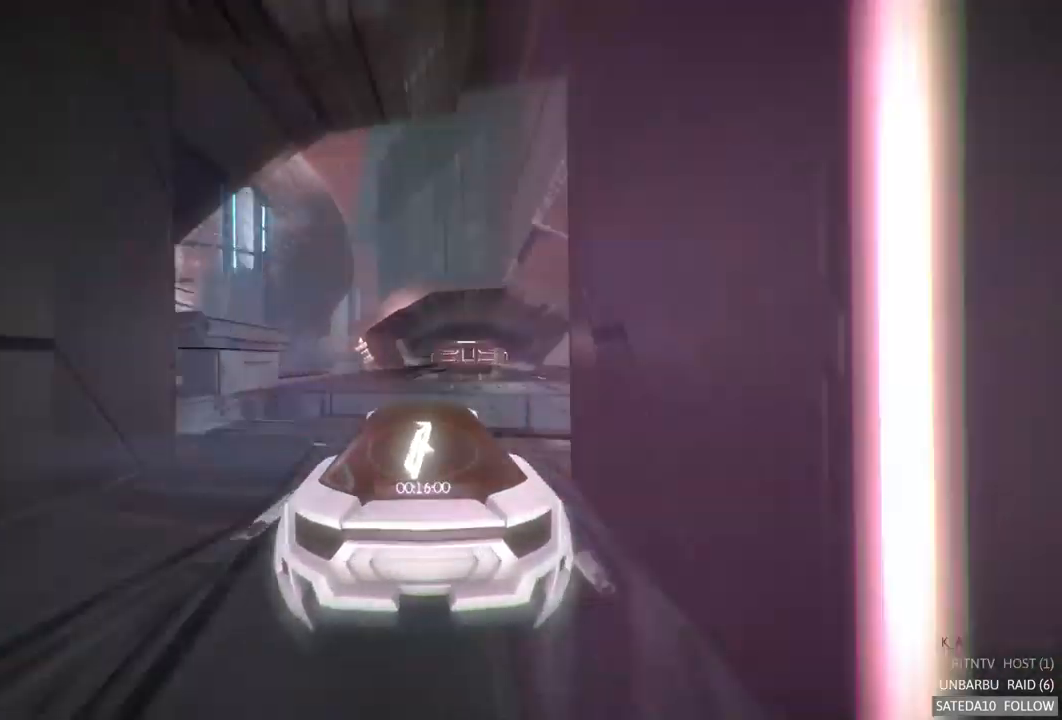
{"buttons": ["R2"], "left_stick": "center", "right_stick": "center", "events": [[150, "left_stick", "right"], [350, "left_stick", "center"]]}
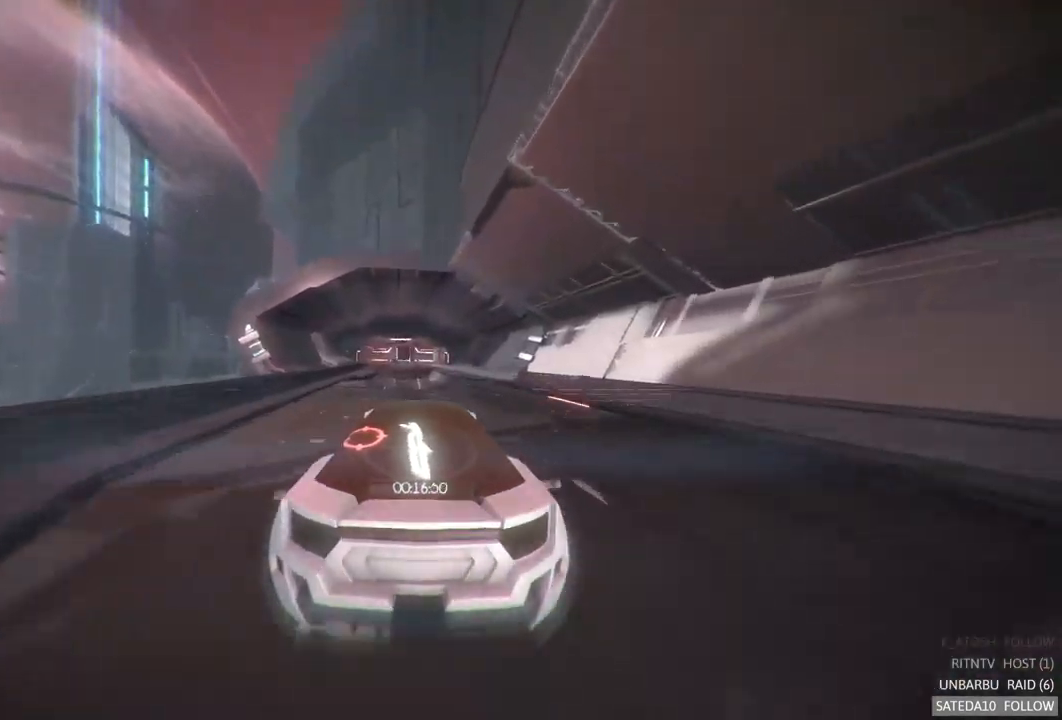
{"buttons": ["R2"], "left_stick": "left", "right_stick": "center", "events": [[434, "left_stick", "left"]]}
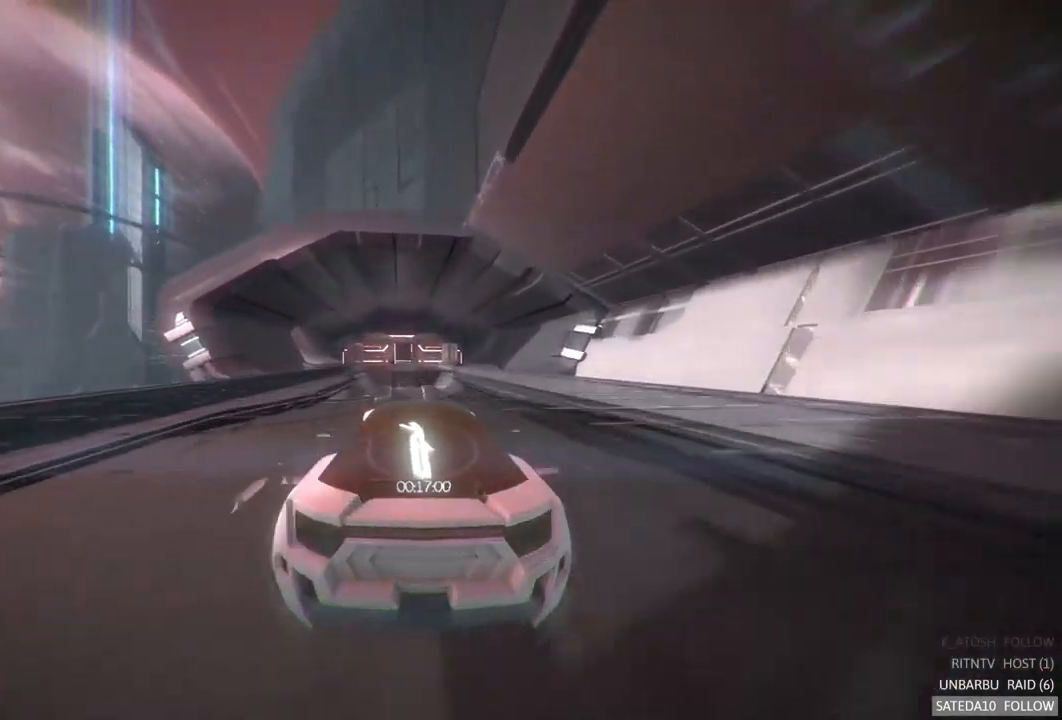
{"buttons": ["R2"], "left_stick": "center", "right_stick": "center", "events": [[100, "left_stick", "center"]]}
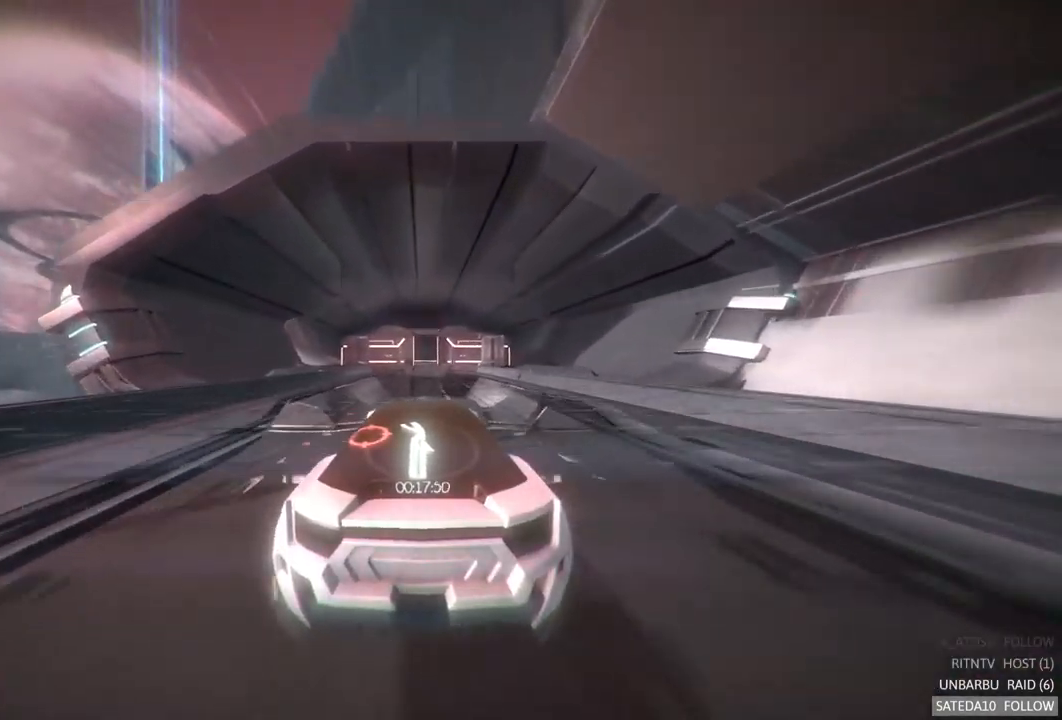
{"buttons": ["R2"], "left_stick": "center", "right_stick": "center", "events": []}
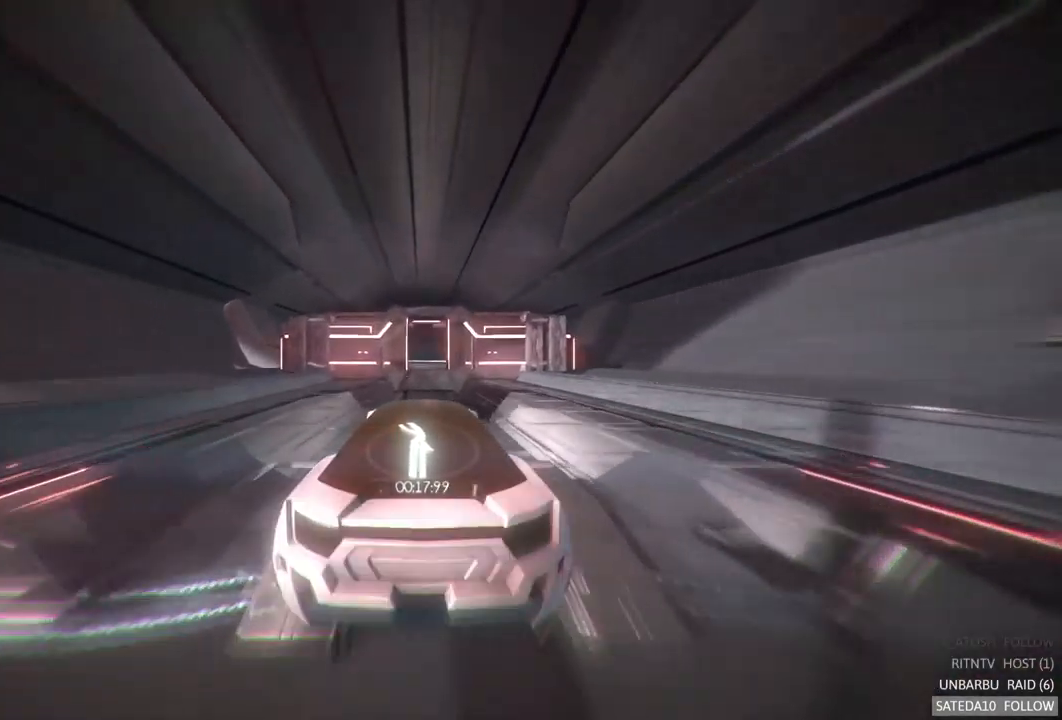
{"buttons": ["R2"], "left_stick": "center", "right_stick": "center", "events": []}
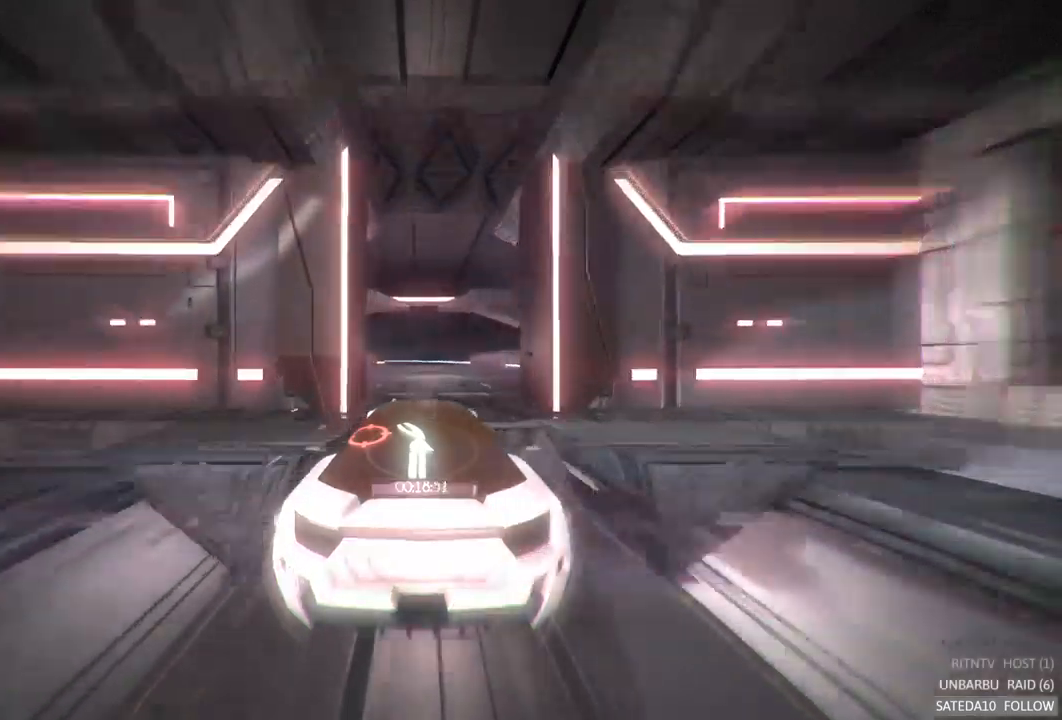
{"buttons": ["R2"], "left_stick": "center", "right_stick": "center", "events": []}
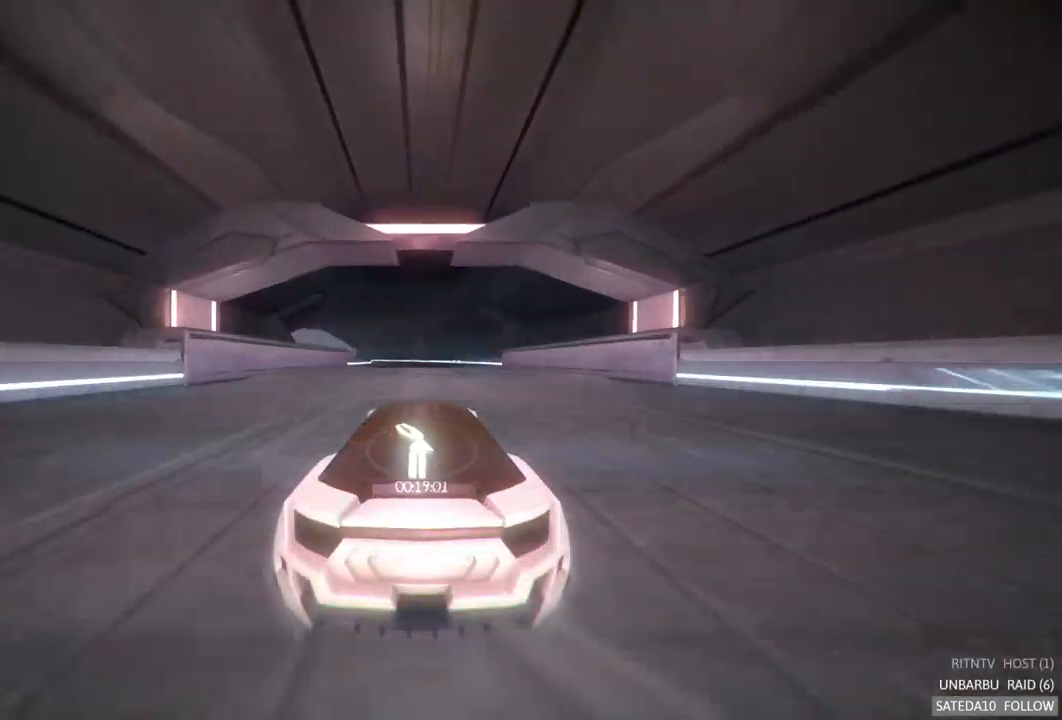
{"buttons": ["R2"], "left_stick": "center", "right_stick": "center", "events": []}
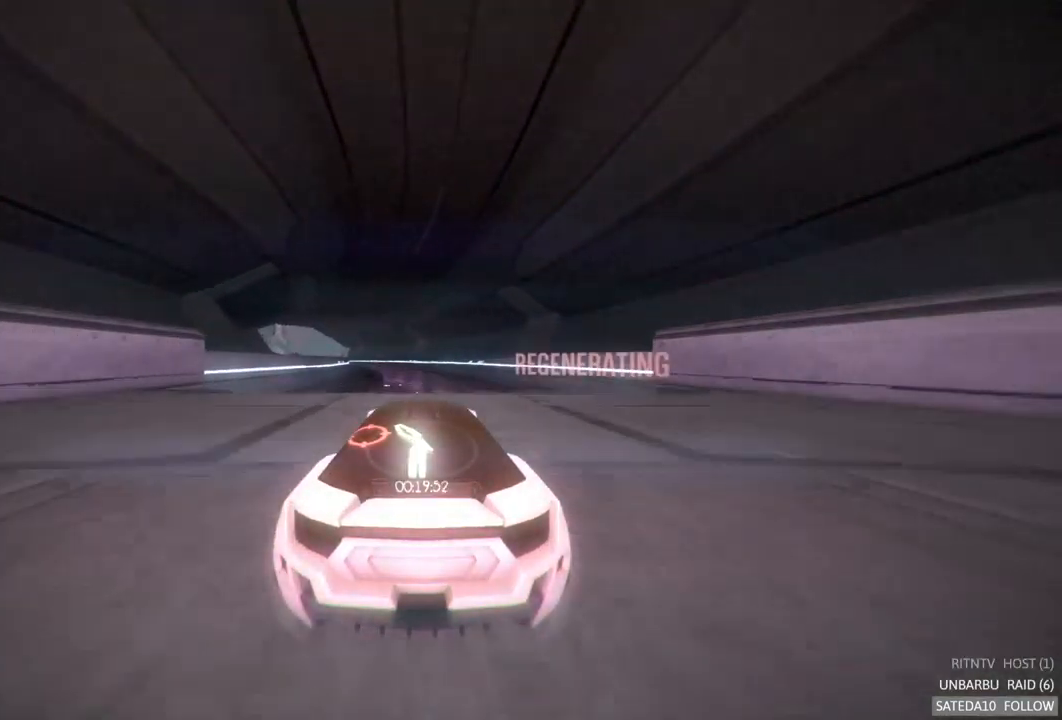
{"buttons": ["R2"], "left_stick": "center", "right_stick": "center", "events": [[134, "left_stick", "left"], [384, "left_stick", "center"]]}
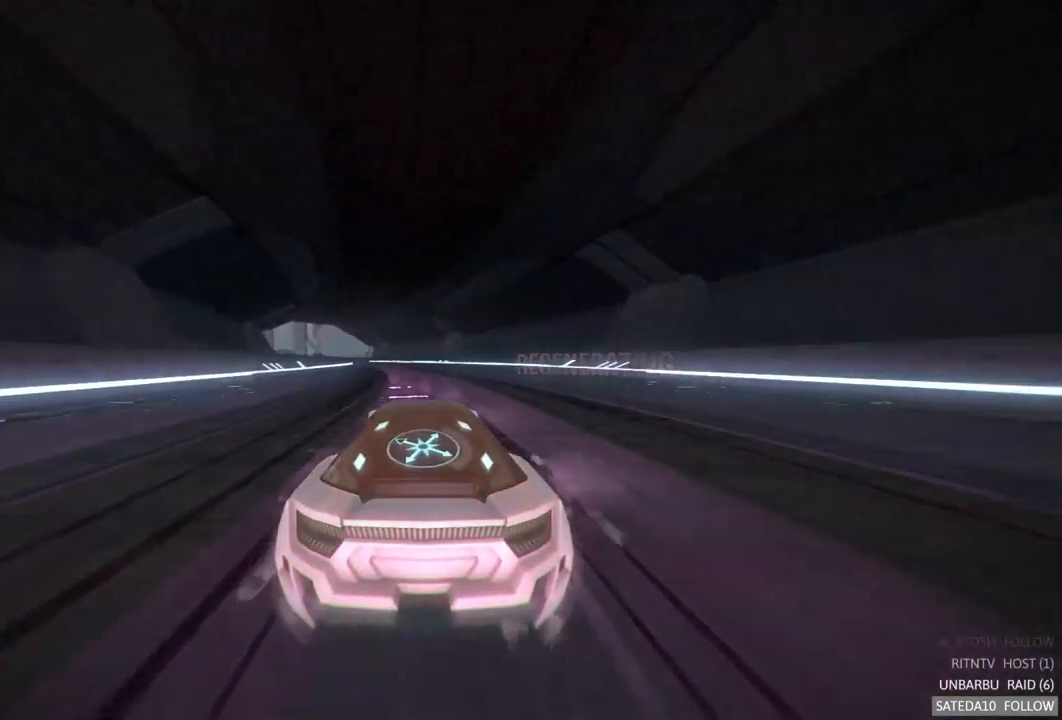
{"buttons": ["R2"], "left_stick": "left", "right_stick": "center", "events": [[434, "left_stick", "left"]]}
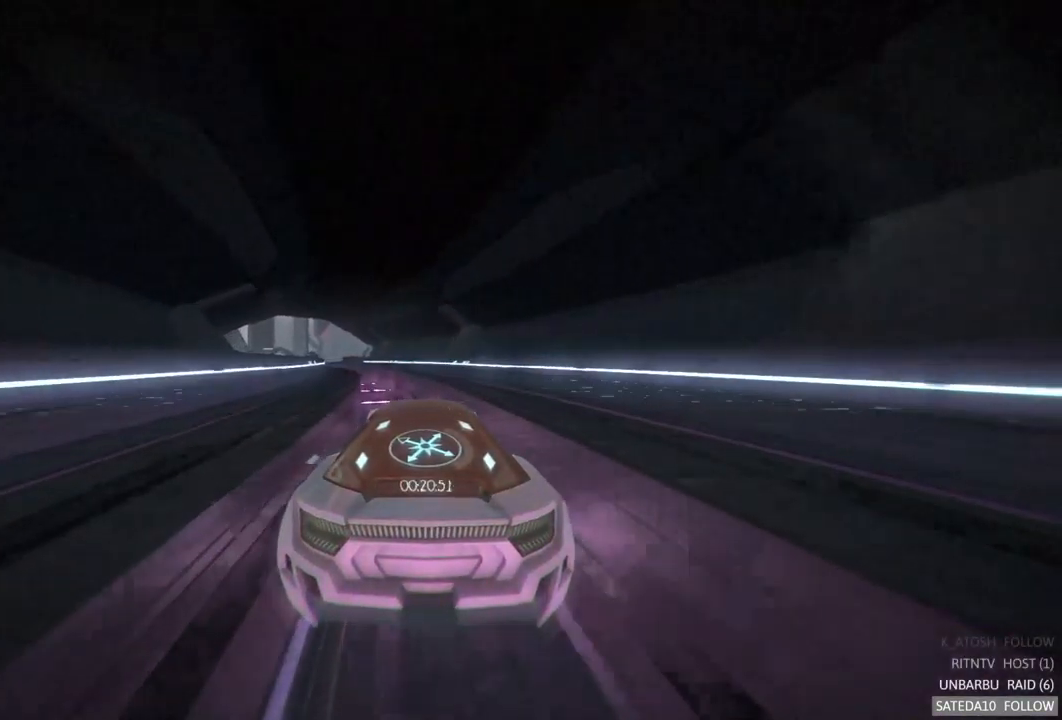
{"buttons": ["R2"], "left_stick": "center", "right_stick": "center", "events": [[150, "left_stick", "center"]]}
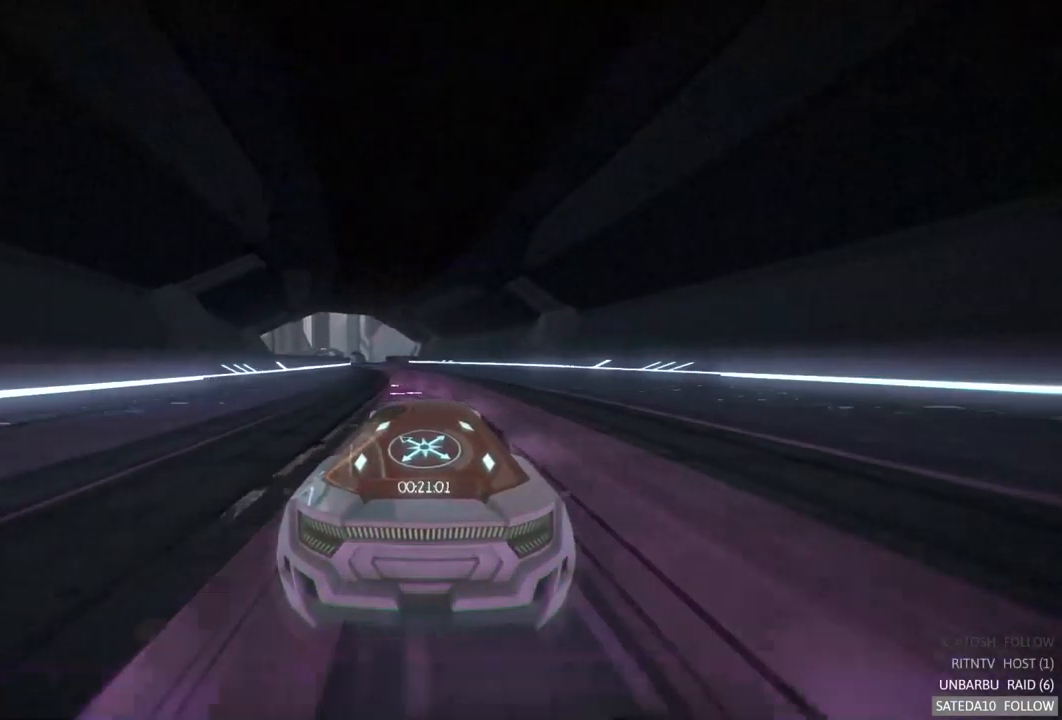
{"buttons": ["R2"], "left_stick": "left", "right_stick": "center", "events": [[400, "left_stick", "left"]]}
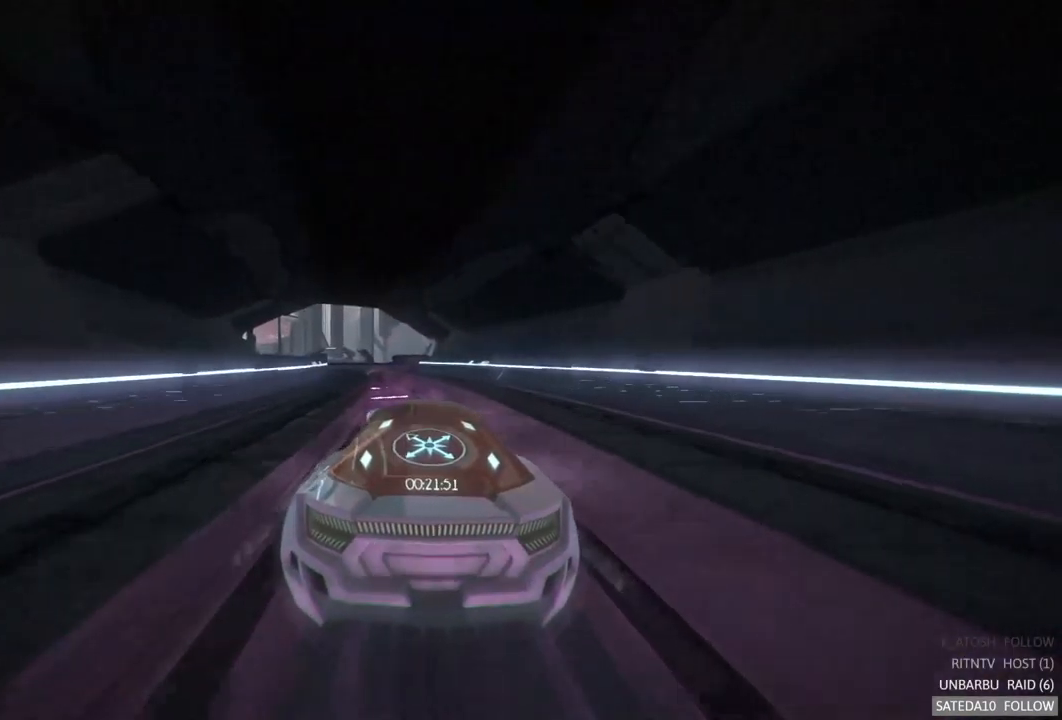
{"buttons": ["R2"], "left_stick": "center", "right_stick": "center", "events": [[100, "X", "down"], [100, "left_stick", "center"], [200, "X", "up"]]}
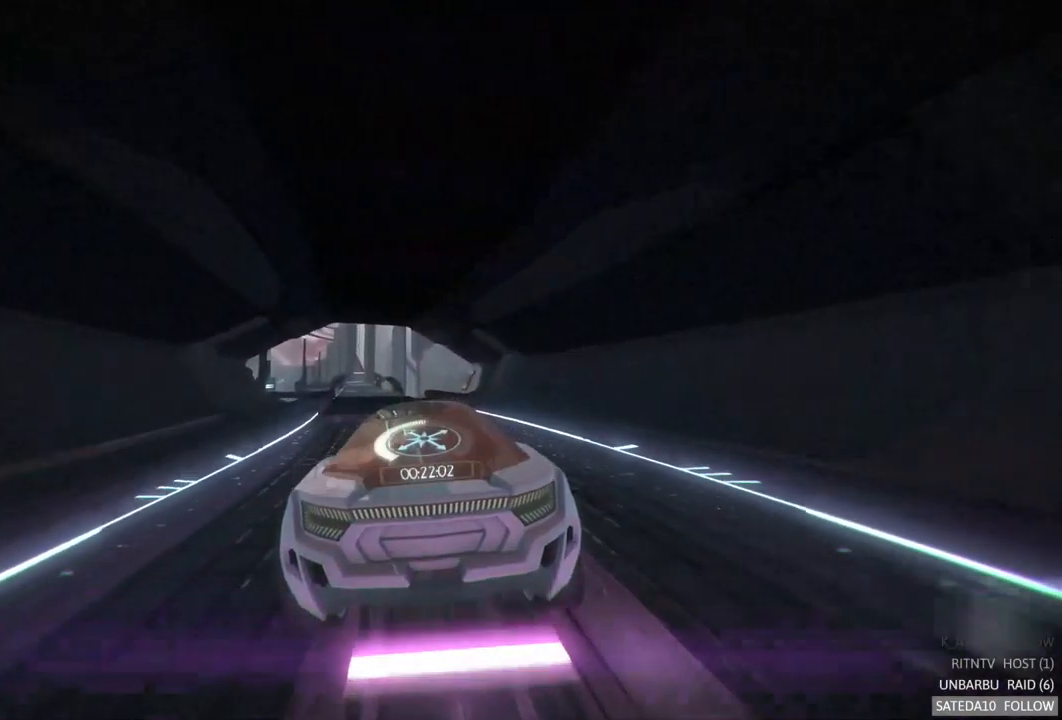
{"buttons": ["R2"], "left_stick": "center", "right_stick": "center", "events": [[84, "B", "down"], [117, "B", "up"]]}
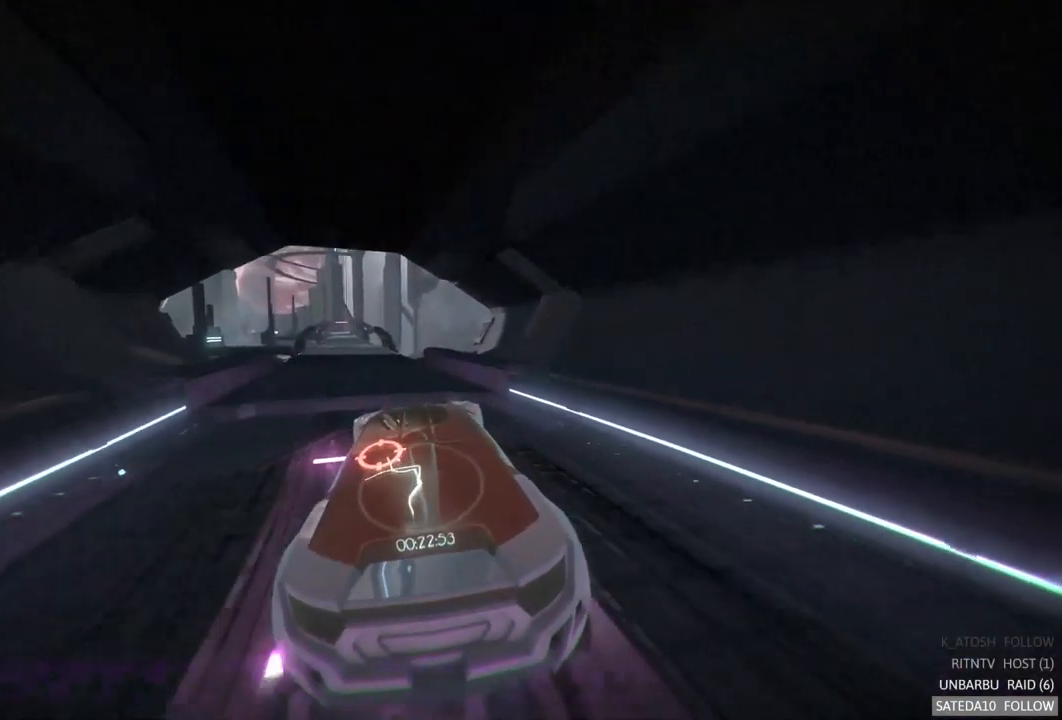
{"buttons": ["R2"], "left_stick": "left", "right_stick": "center", "events": [[234, "left_stick", "left"]]}
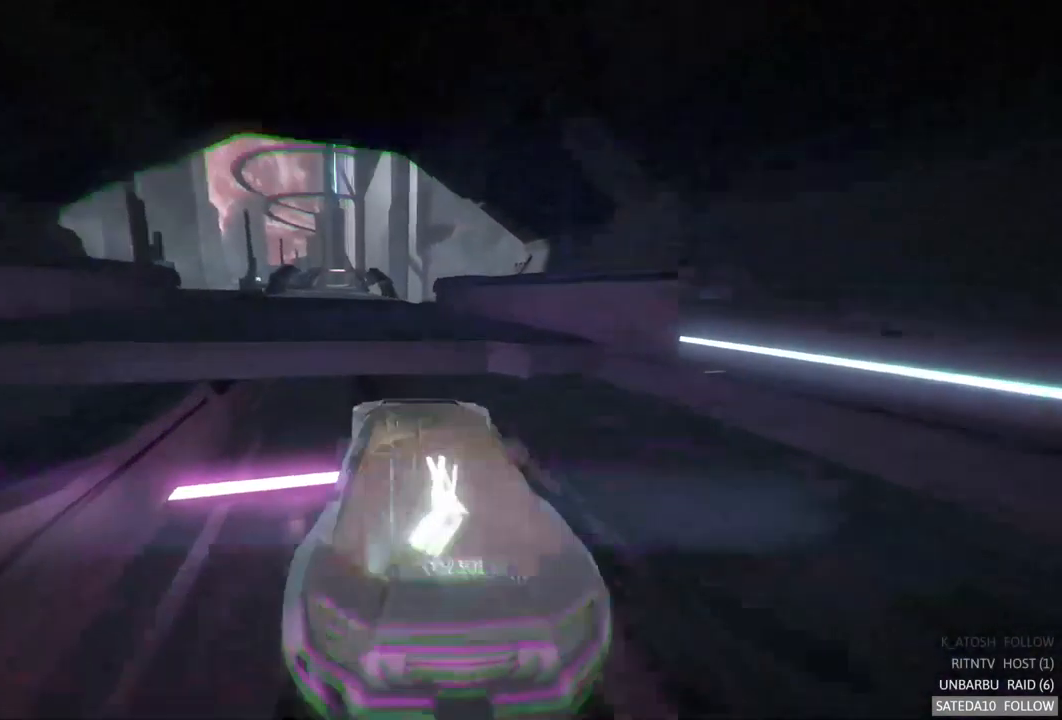
{"buttons": ["R2"], "left_stick": "right", "right_stick": "center", "events": [[401, "left_stick", "center"], [484, "left_stick", "right"]]}
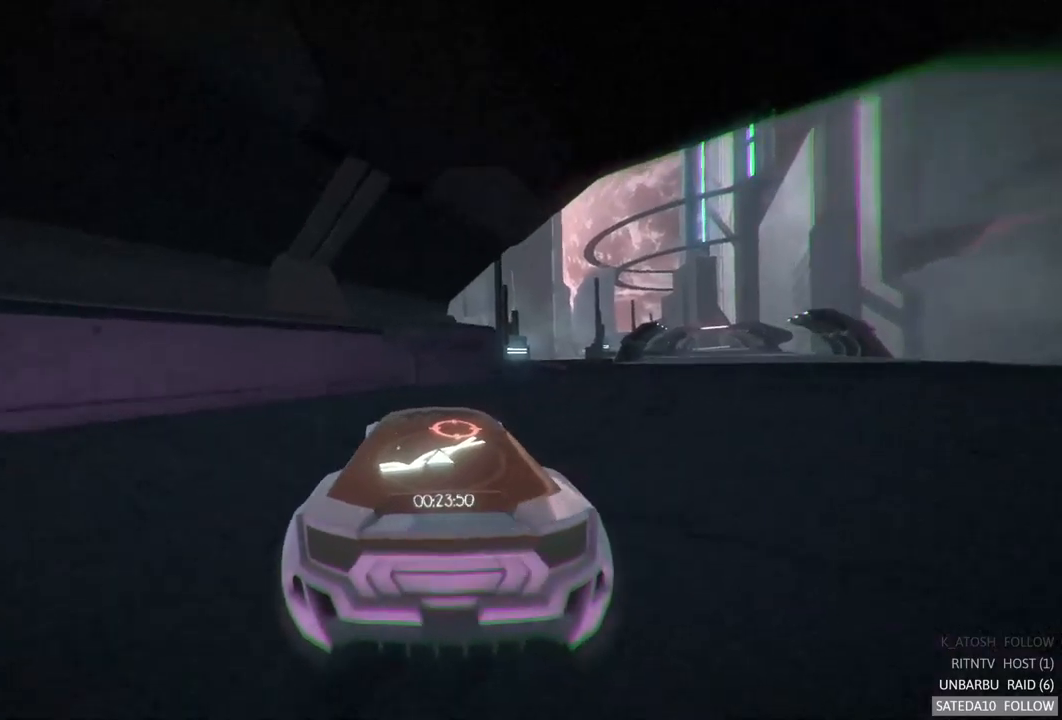
{"buttons": ["R2"], "left_stick": "center", "right_stick": "center", "events": [[483, "left_stick", "center"]]}
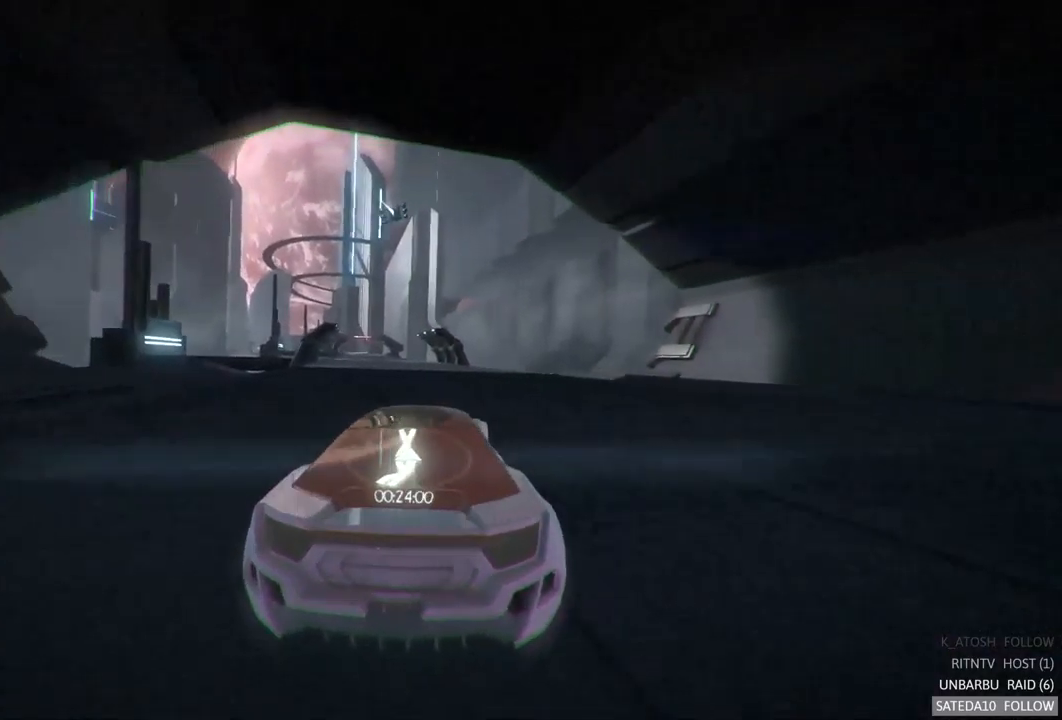
{"buttons": ["R2"], "left_stick": "center", "right_stick": "center", "events": [[100, "left_stick", "left"], [300, "left_stick", "center"]]}
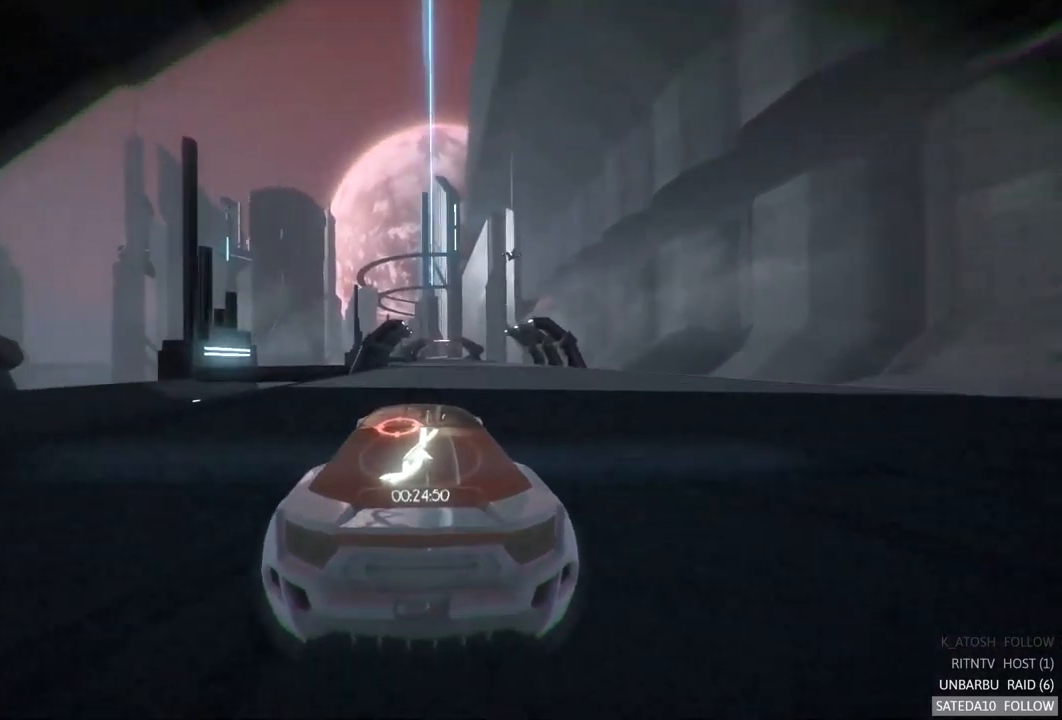
{"buttons": ["R2"], "left_stick": "center", "right_stick": "center", "events": [[283, "left_stick", "right"], [500, "left_stick", "center"]]}
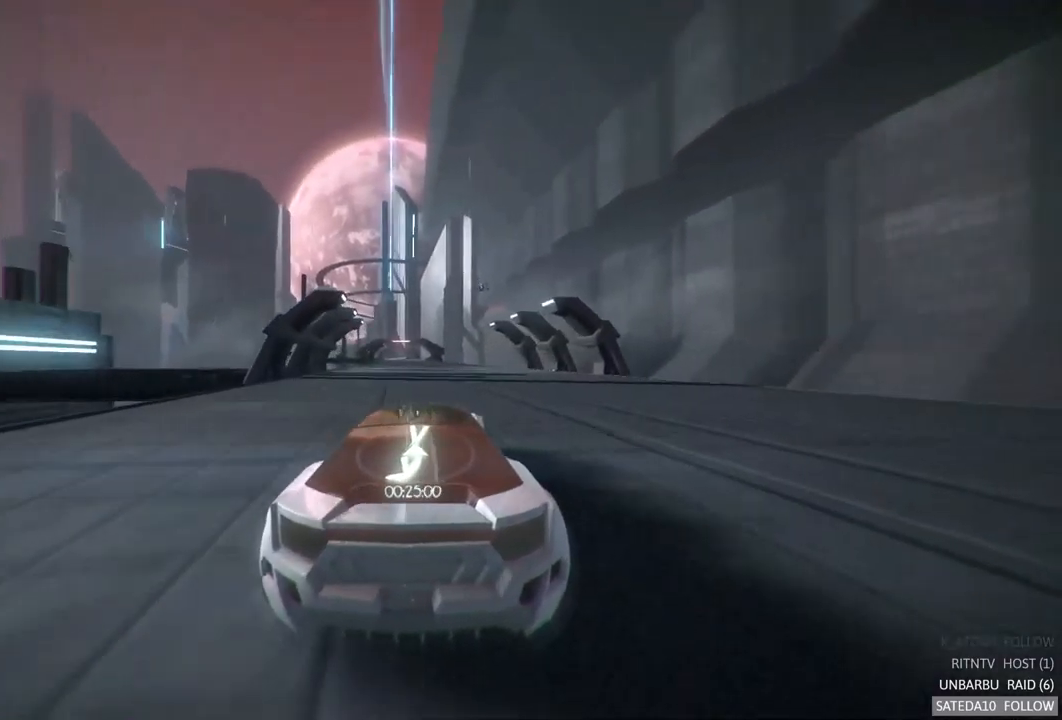
{"buttons": ["A", "R2"], "left_stick": "center", "right_stick": "center", "events": [[183, "A", "down"]]}
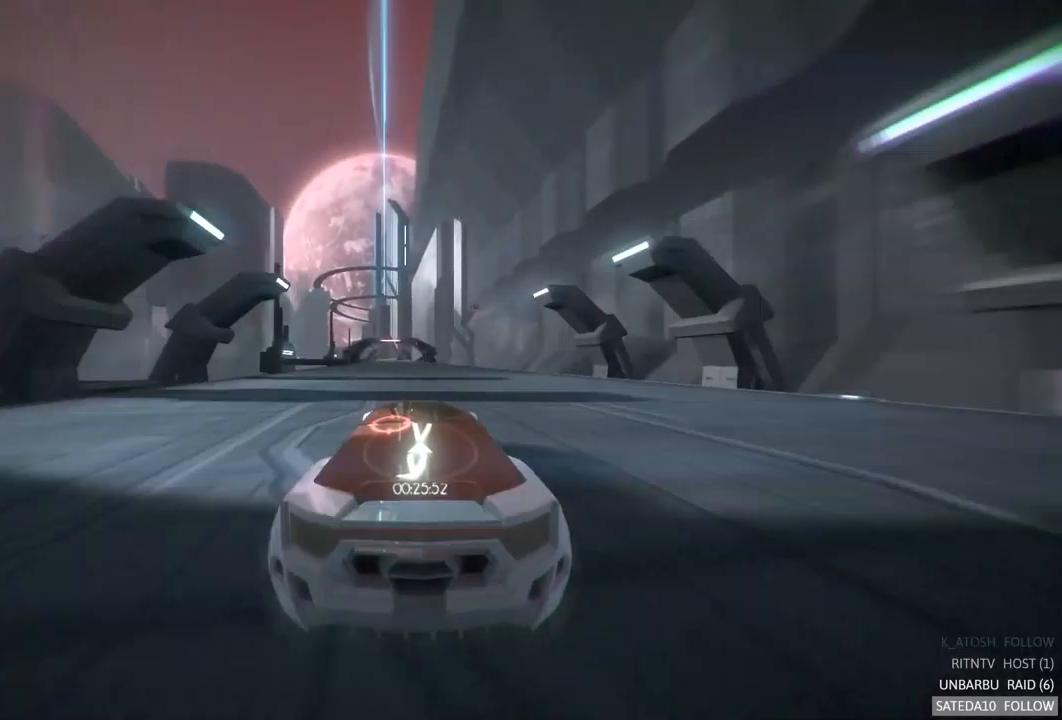
{"buttons": ["A", "R2"], "left_stick": "center", "right_stick": "center", "events": [[267, "left_stick", "left"], [483, "left_stick", "center"]]}
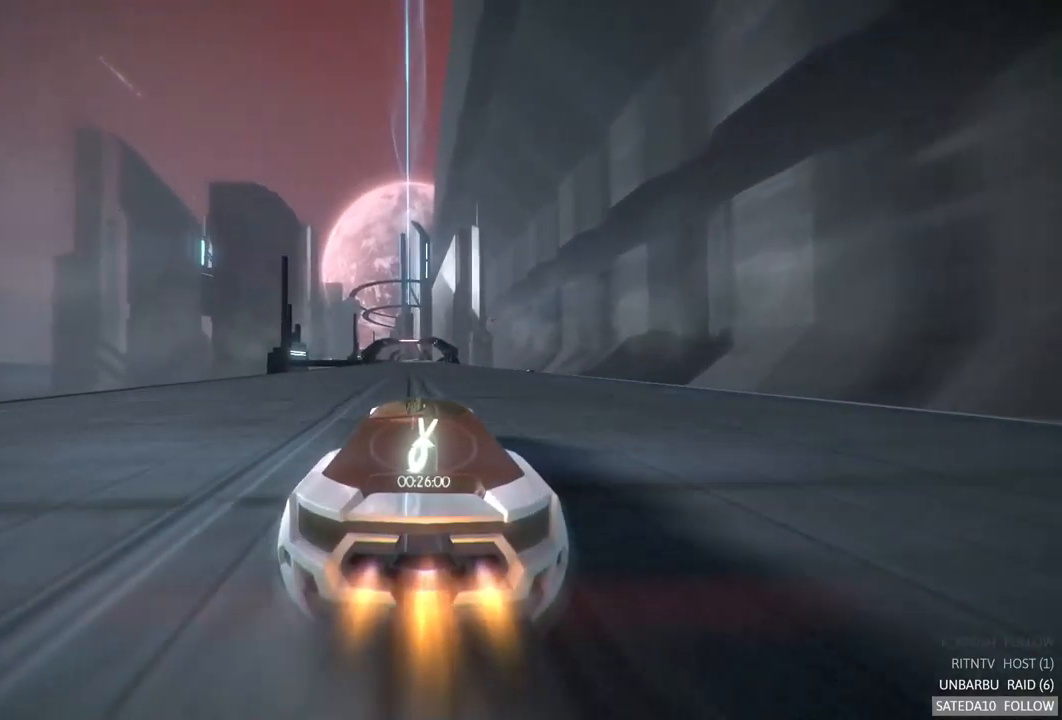
{"buttons": ["A", "R2"], "left_stick": "center", "right_stick": "center", "events": []}
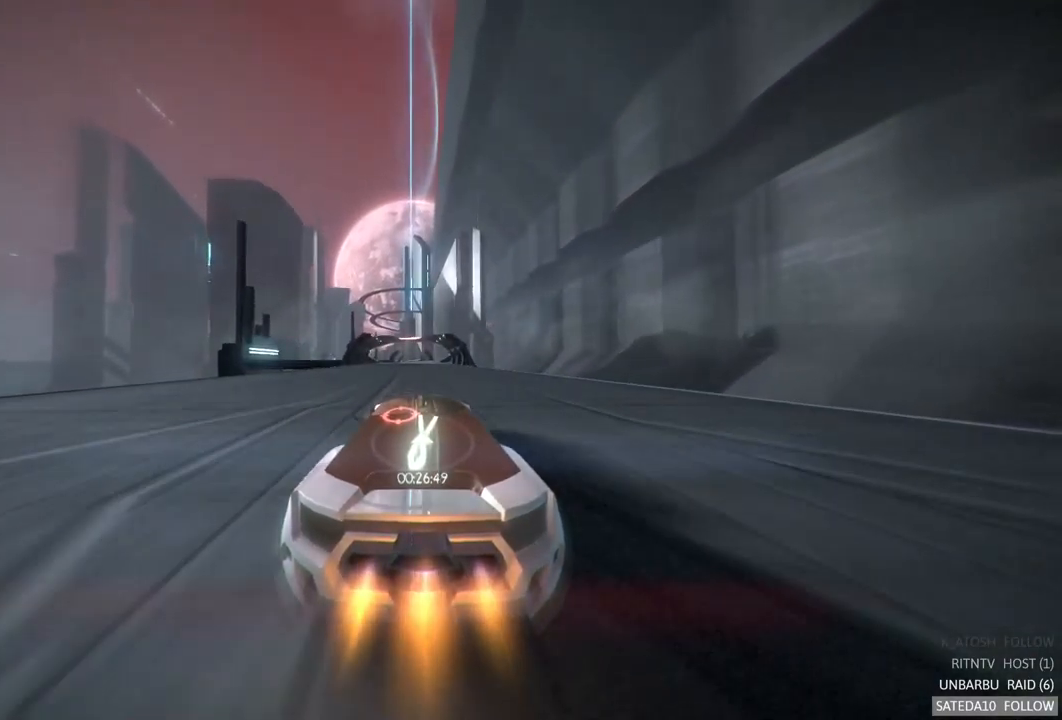
{"buttons": ["R2"], "left_stick": "center", "right_stick": "center", "events": [[317, "A", "up"]]}
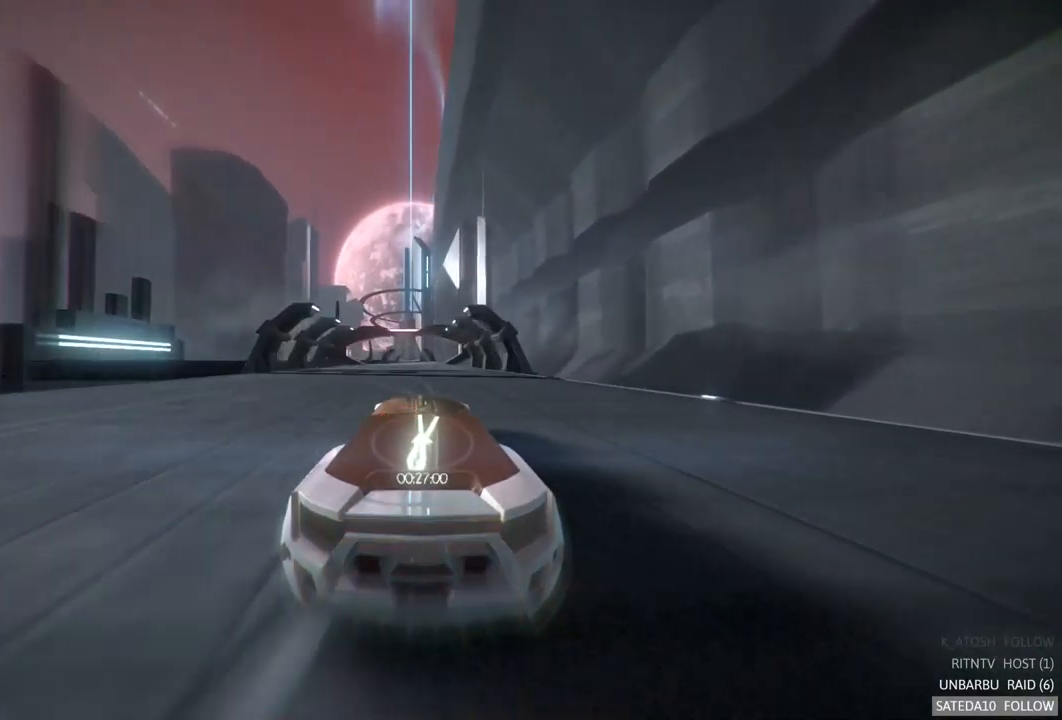
{"buttons": ["R2"], "left_stick": "center", "right_stick": "center", "events": [[133, "left_stick", "left"], [350, "left_stick", "center"]]}
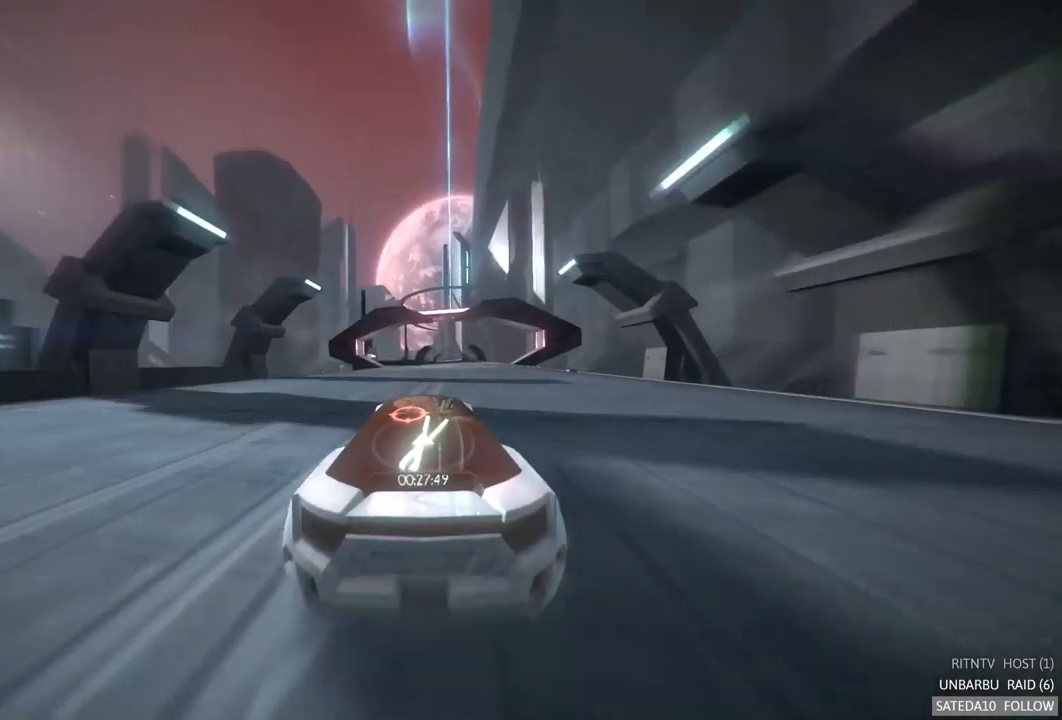
{"buttons": ["R2"], "left_stick": "center", "right_stick": "center", "events": [[250, "left_stick", "right"], [417, "left_stick", "center"]]}